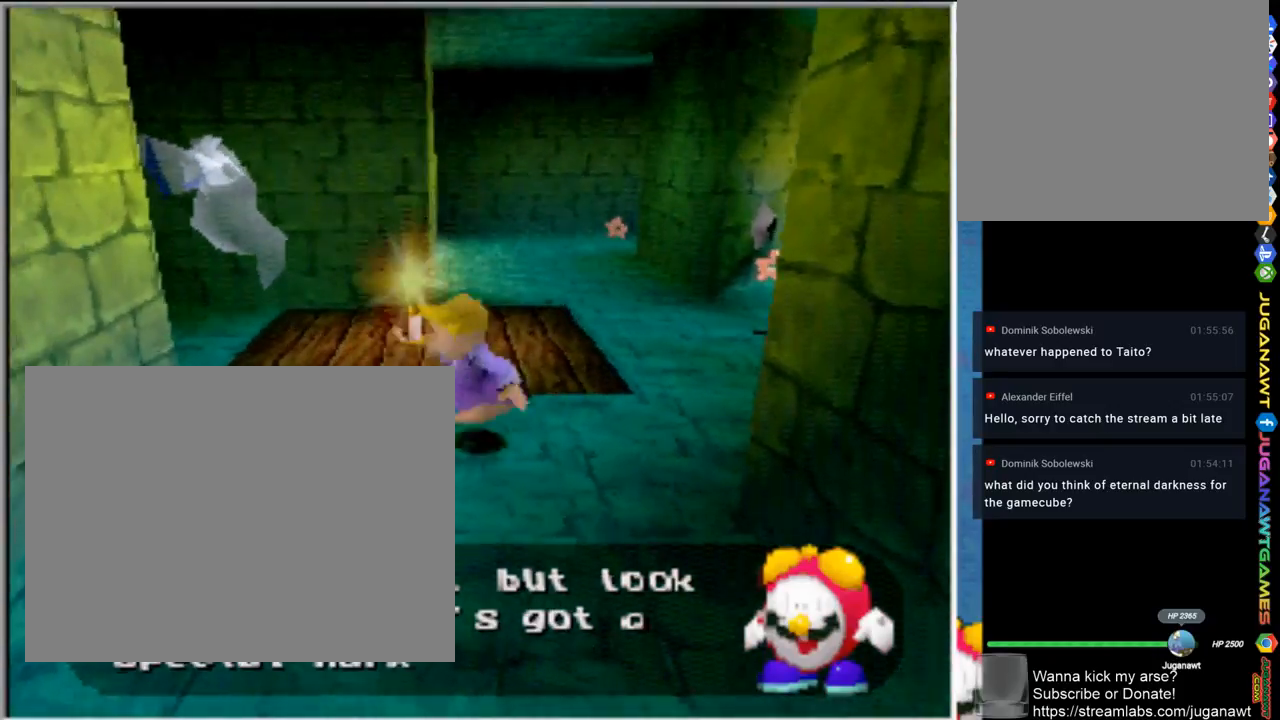
Gameplay with a controller (PlayStation layout); each line is a JSON object with the inputs held at the frame after it. "events" lists button and stick changes between this image and that frame as [ms after this image, input, new state], when the widget could be followed in between.
{"buttons": ["CIRCLE"], "left_stick": "center", "right_stick": "center", "events": [[200, "CROSS", "up"], [333, "CIRCLE", "down"], [383, "left_stick", "center"]]}
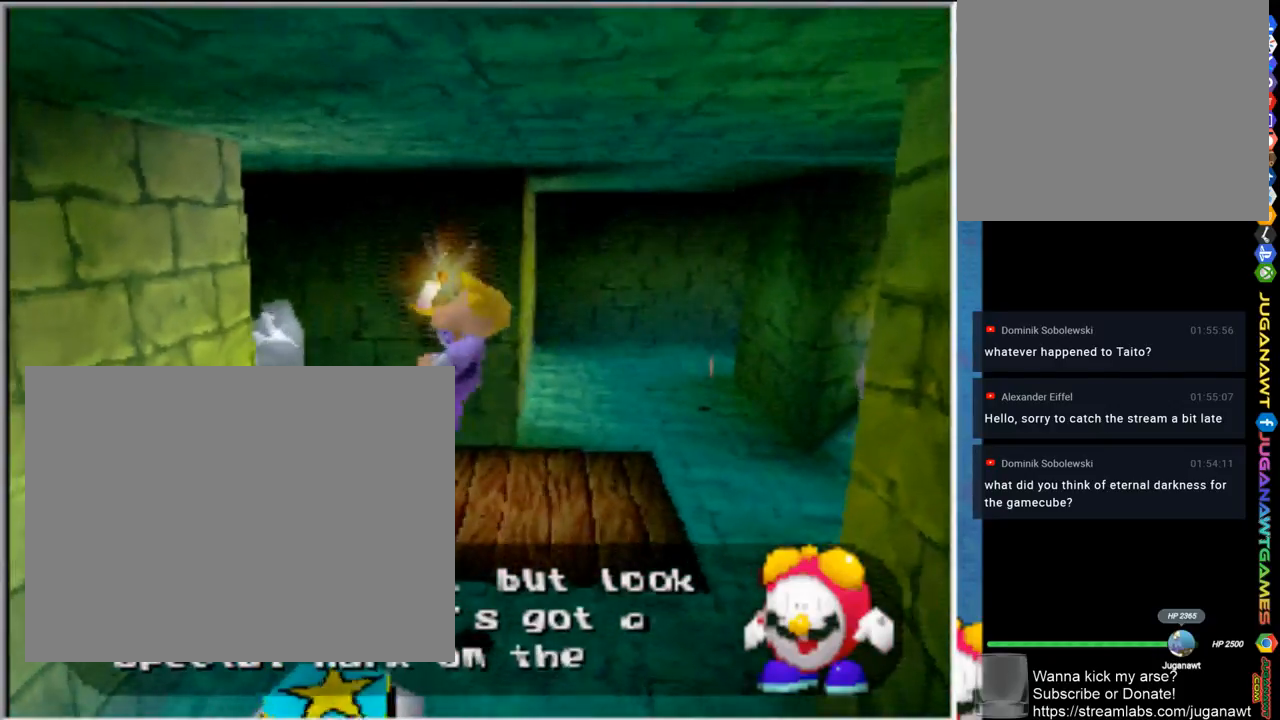
{"buttons": [], "left_stick": "left", "right_stick": "center", "events": [[333, "left_stick", "left"], [400, "CIRCLE", "up"]]}
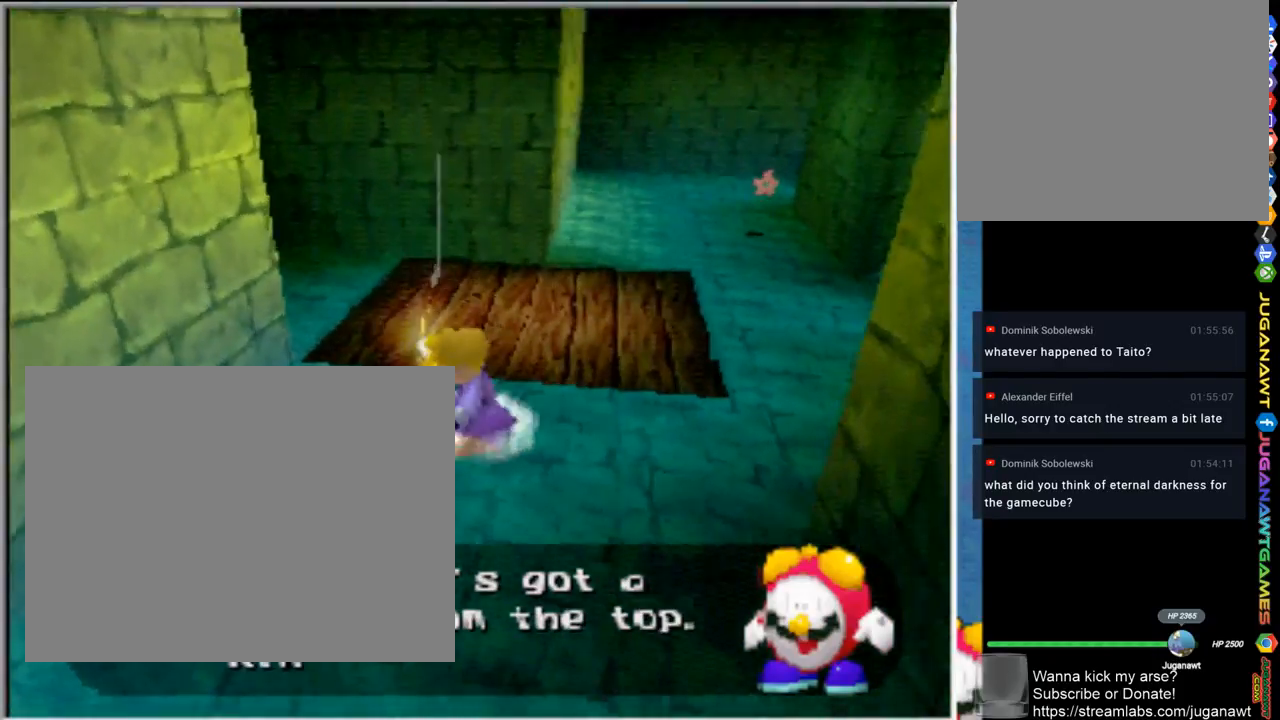
{"buttons": [], "left_stick": "center", "right_stick": "center", "events": [[133, "left_stick", "center"]]}
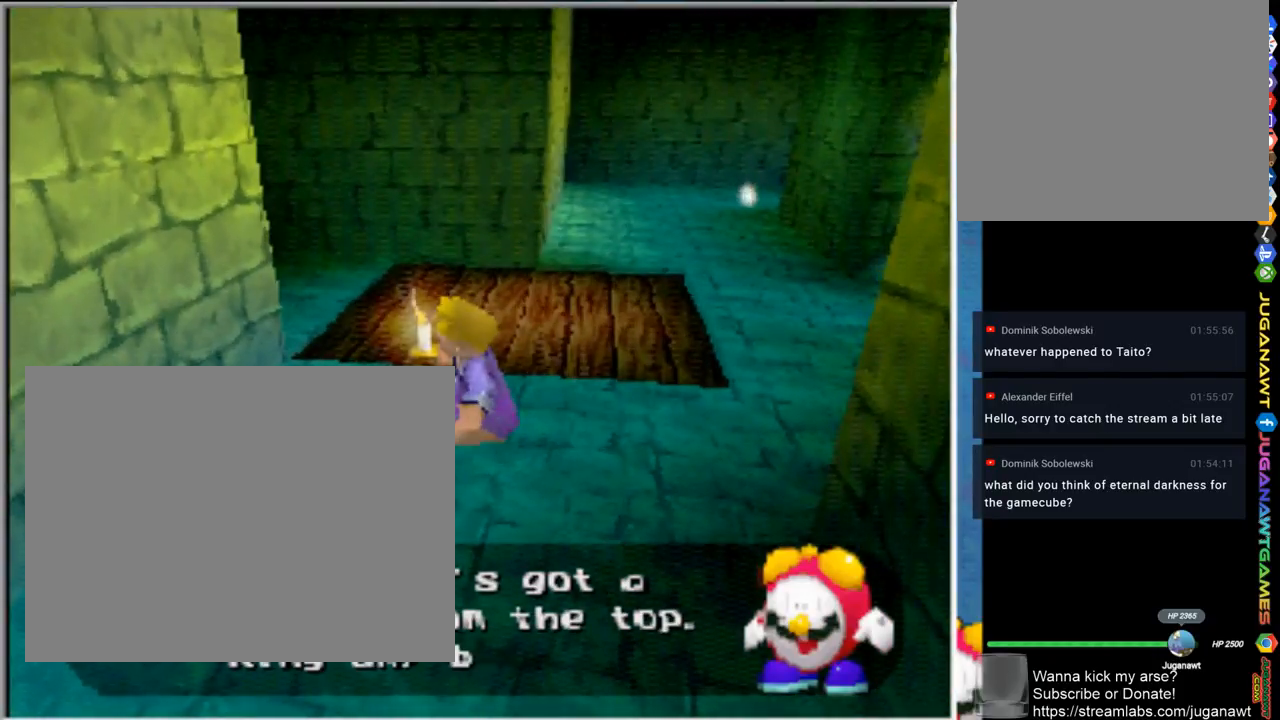
{"buttons": [], "left_stick": "right", "right_stick": "center", "events": [[167, "left_stick", "right"]]}
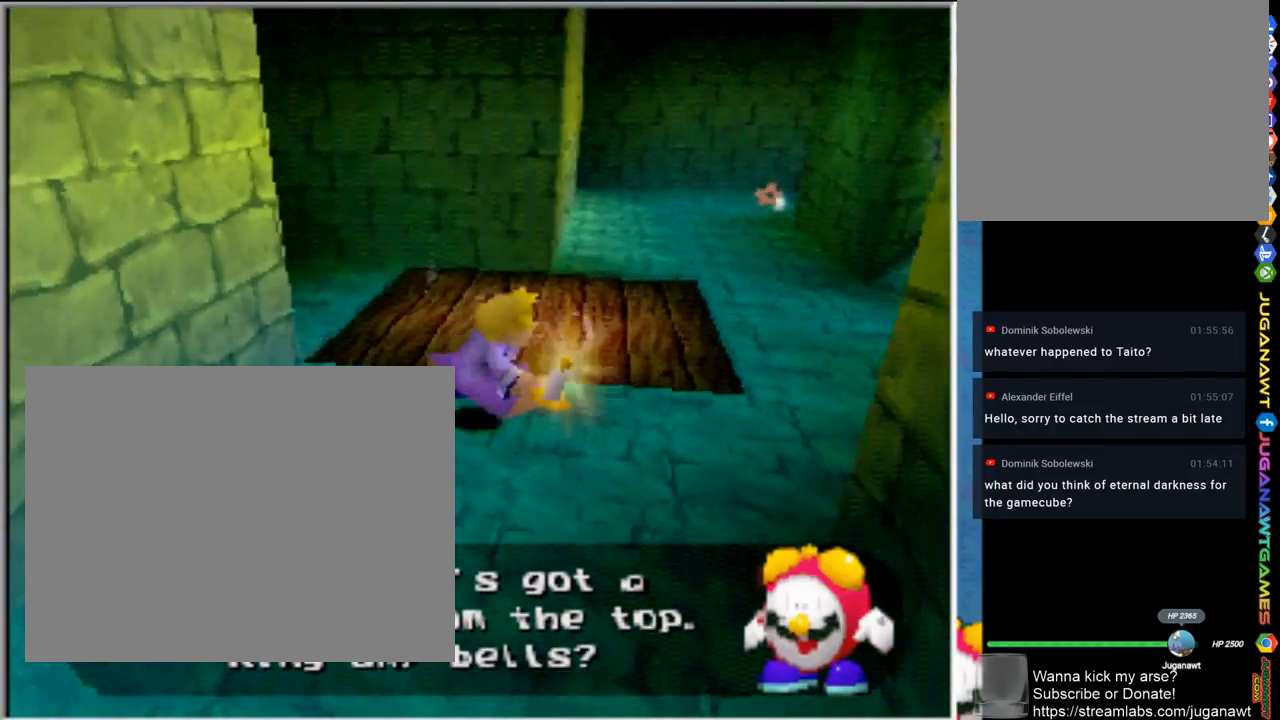
{"buttons": ["CROSS"], "left_stick": "up-right", "right_stick": "center", "events": [[67, "left_stick", "up-right"], [233, "CROSS", "down"]]}
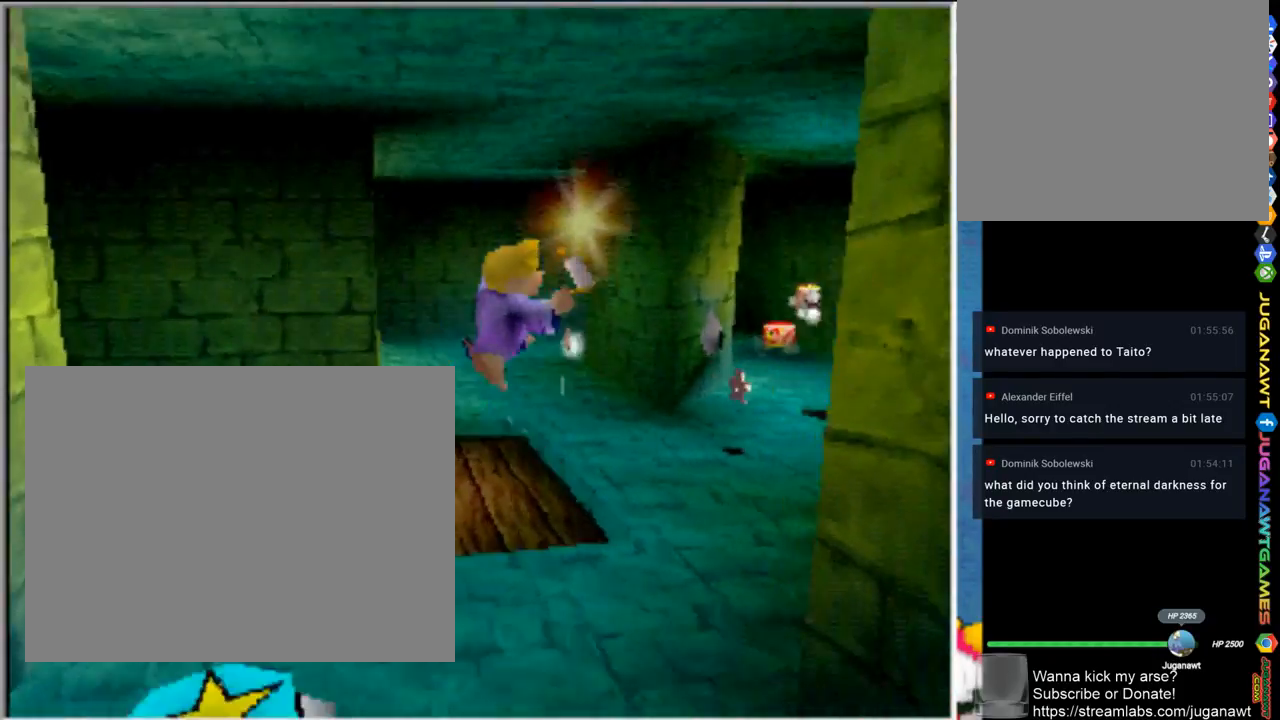
{"buttons": [], "left_stick": "up-right", "right_stick": "center", "events": [[167, "CROSS", "up"]]}
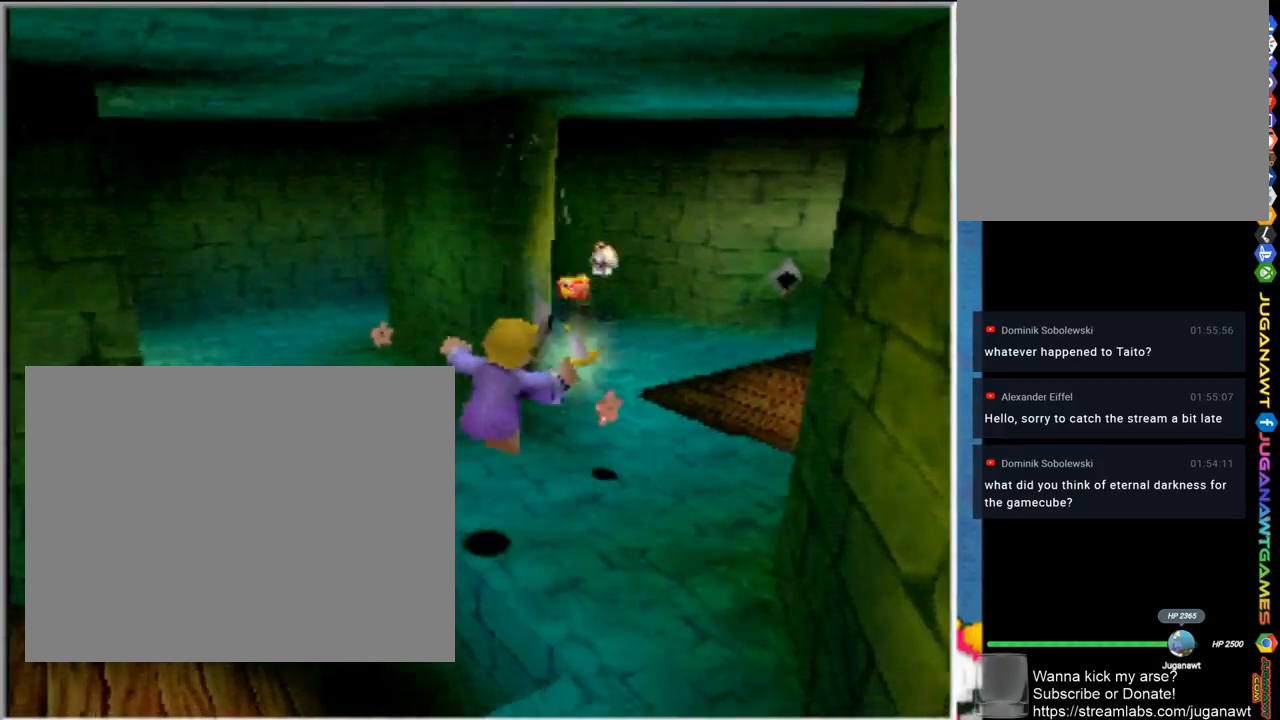
{"buttons": [], "left_stick": "up", "right_stick": "center", "events": [[433, "left_stick", "up"]]}
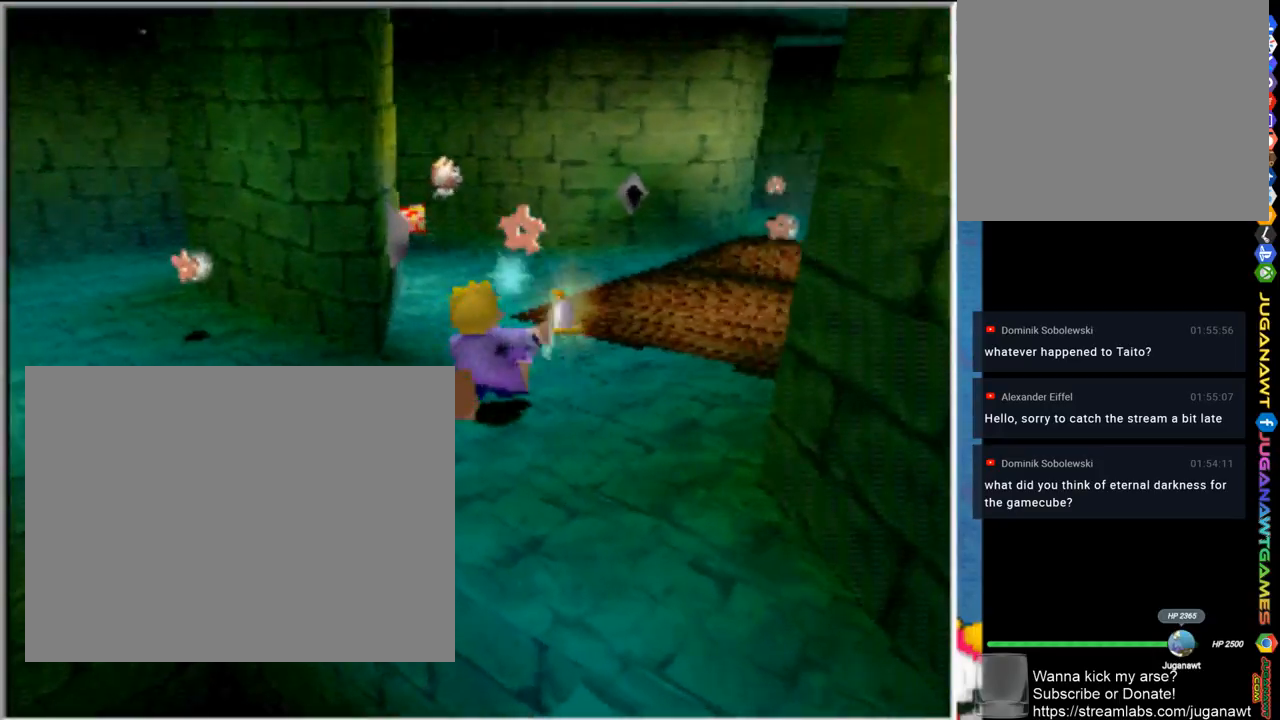
{"buttons": [], "left_stick": "up-left", "right_stick": "center", "events": [[200, "left_stick", "up-left"]]}
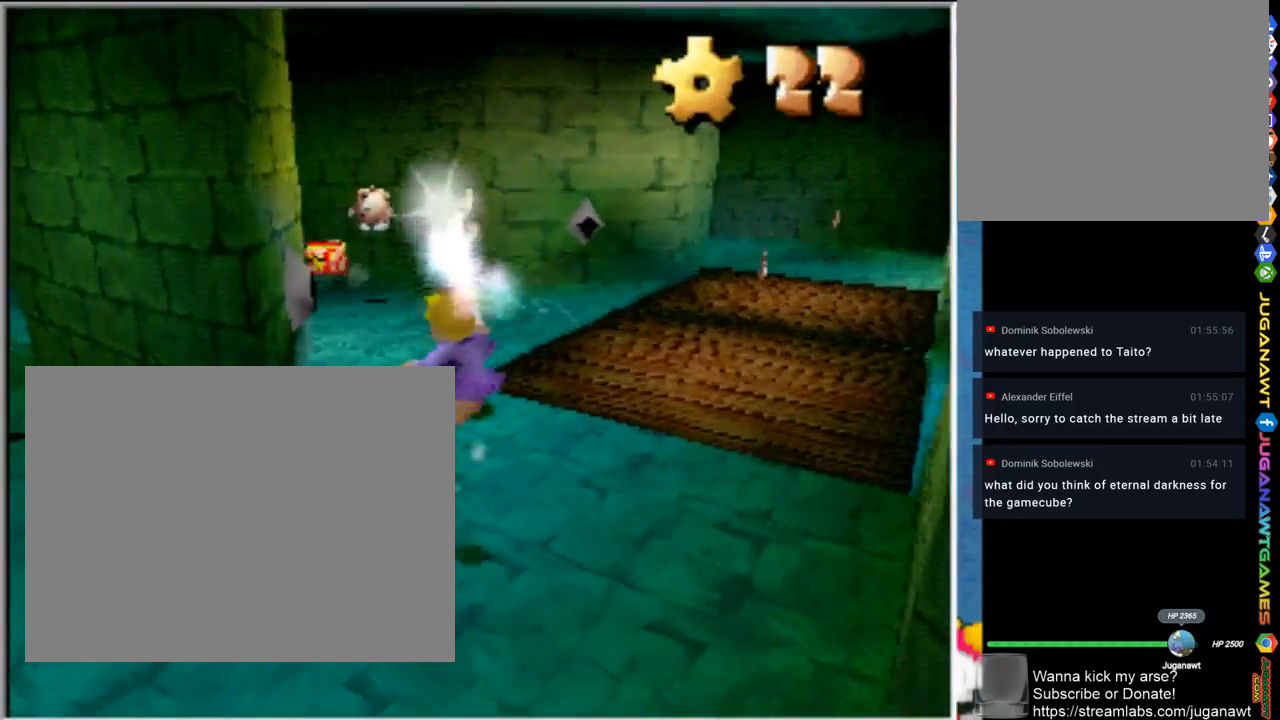
{"buttons": [], "left_stick": "up", "right_stick": "center", "events": [[33, "left_stick", "up"]]}
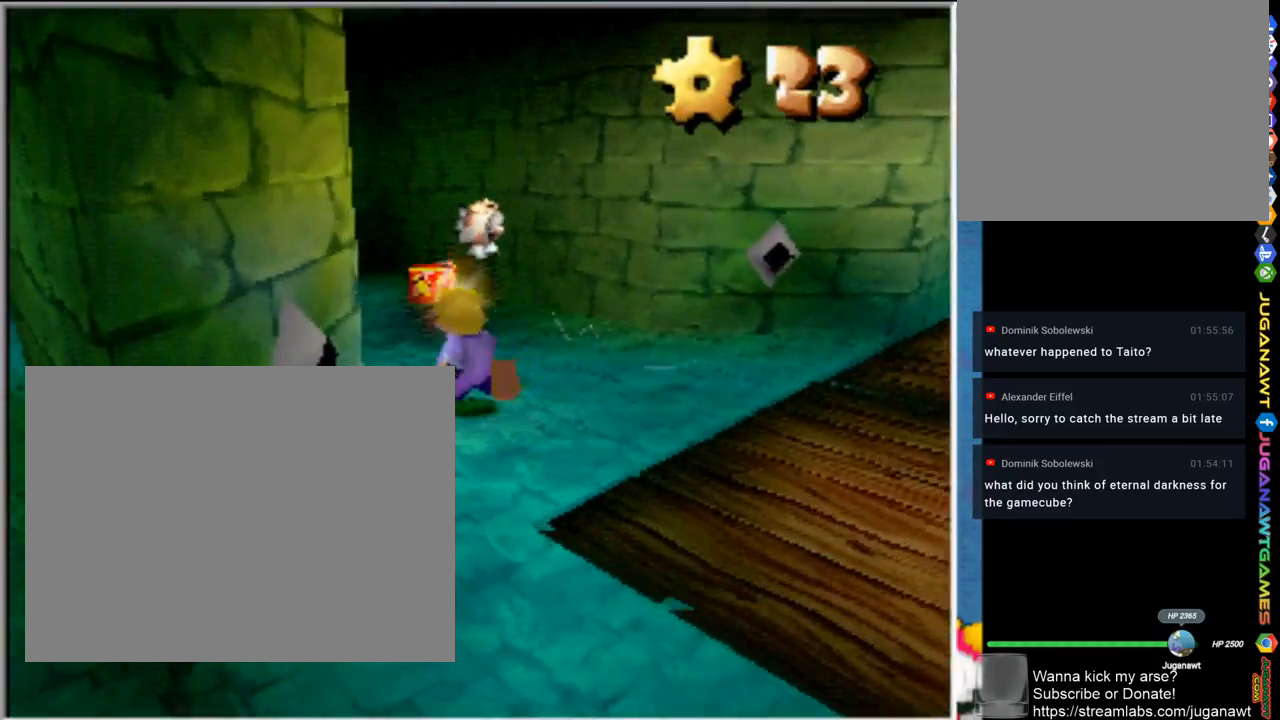
{"buttons": [], "left_stick": "up-left", "right_stick": "center", "events": [[367, "left_stick", "up-left"]]}
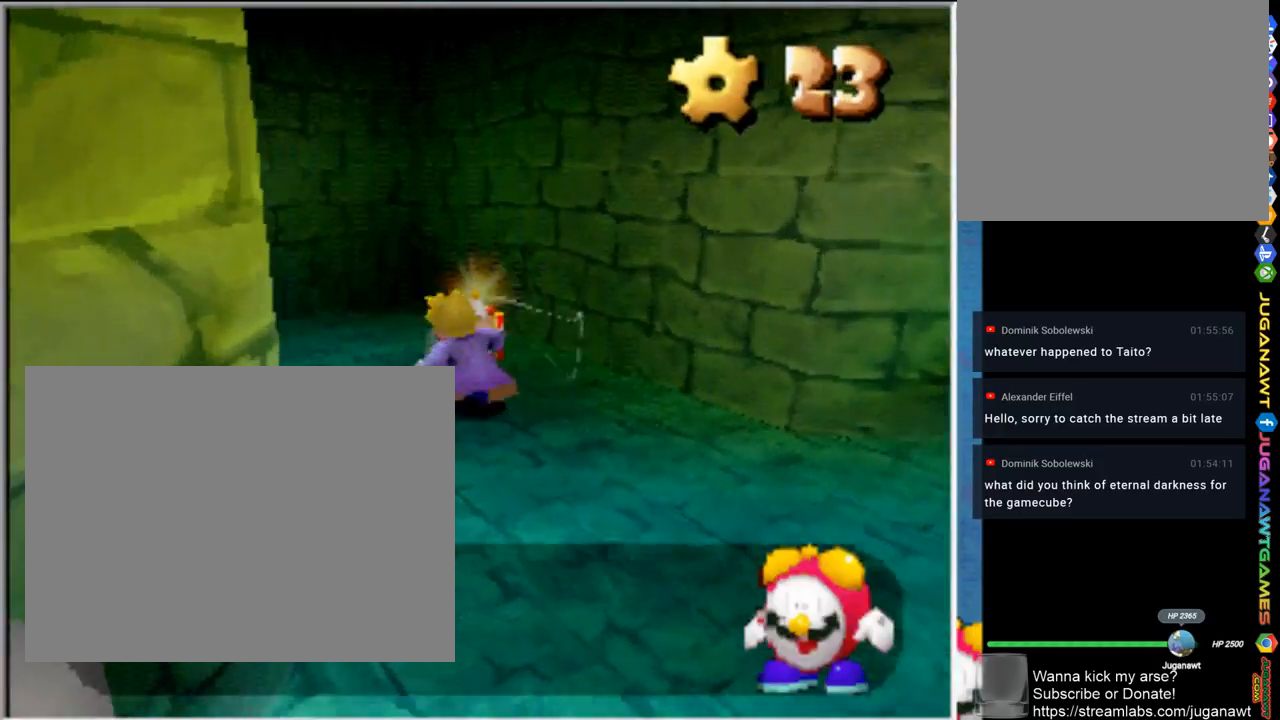
{"buttons": [], "left_stick": "left", "right_stick": "center", "events": [[67, "left_stick", "up"], [333, "left_stick", "up-left"], [433, "left_stick", "left"]]}
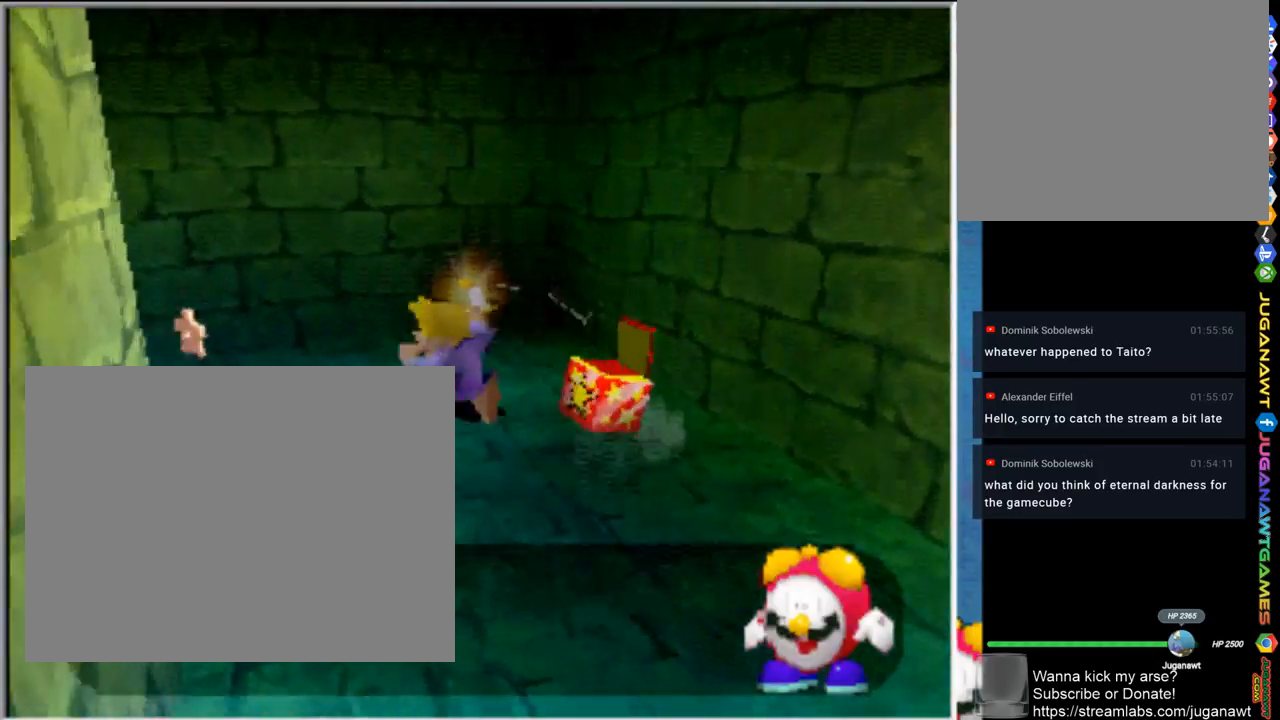
{"buttons": [], "left_stick": "down-right", "right_stick": "center", "events": [[200, "left_stick", "down"], [333, "left_stick", "down-right"]]}
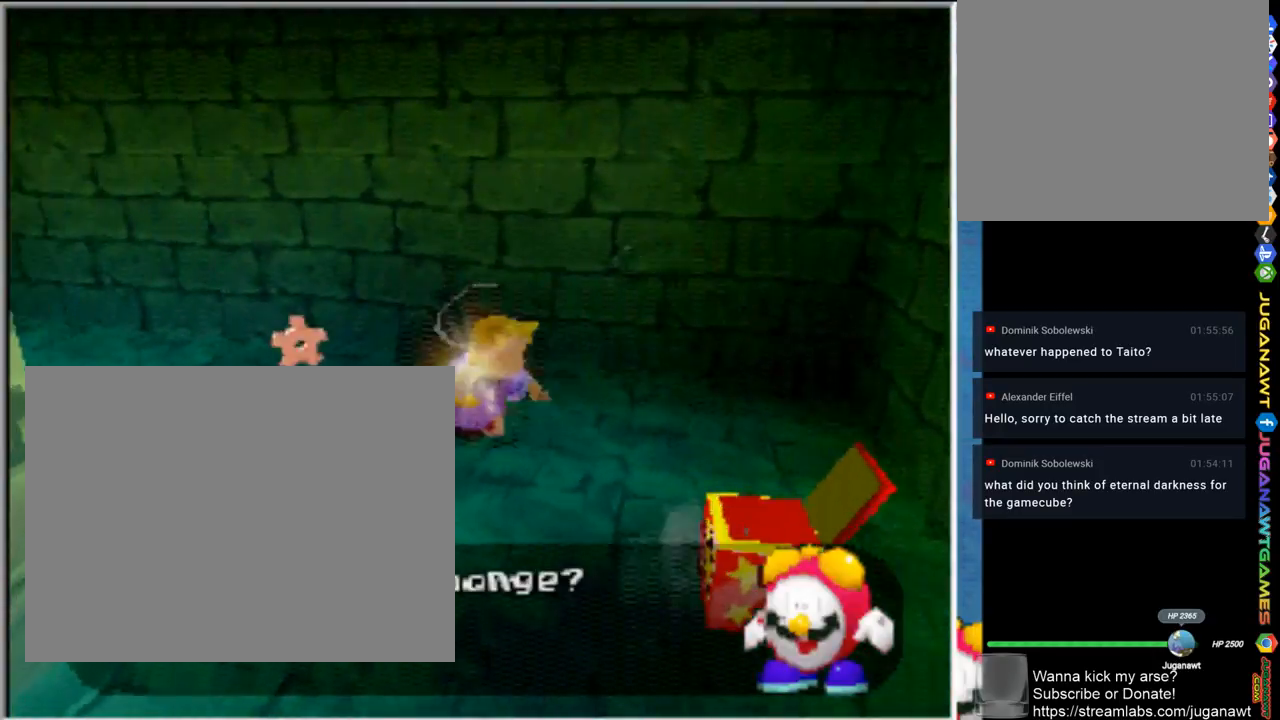
{"buttons": [], "left_stick": "down-right", "right_stick": "center", "events": [[333, "SQUARE", "down"], [467, "SQUARE", "up"]]}
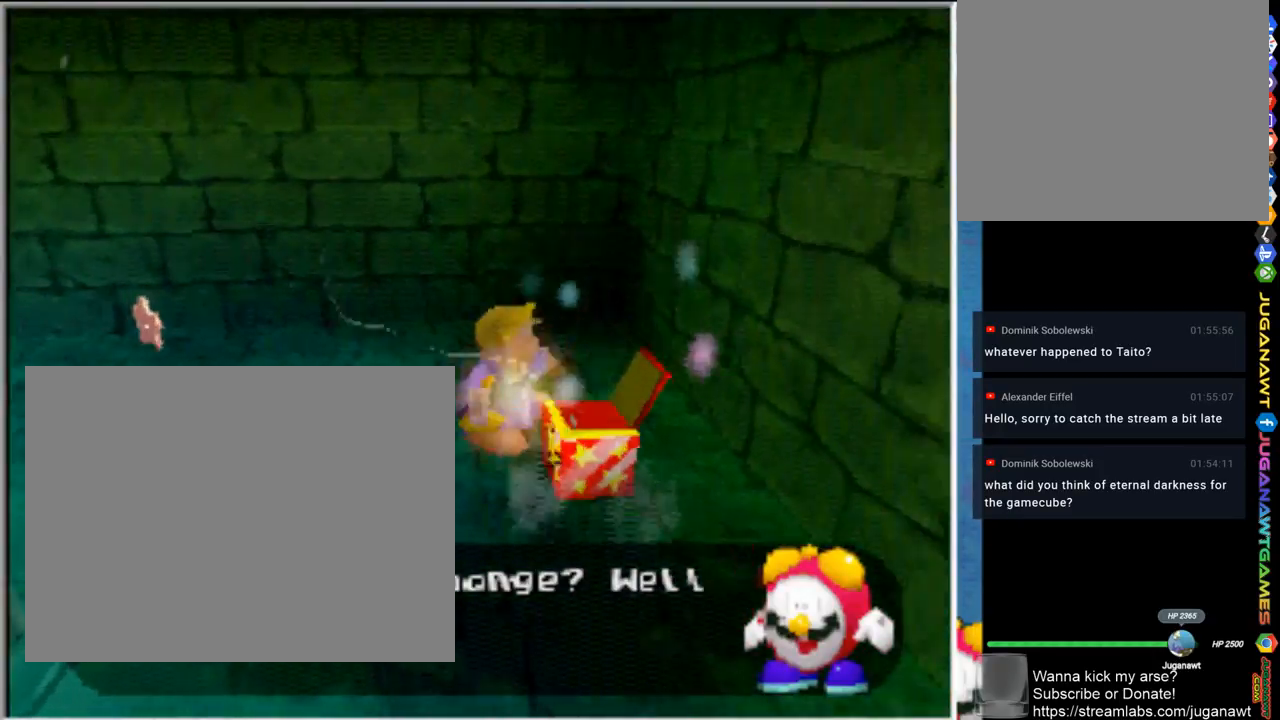
{"buttons": [], "left_stick": "center", "right_stick": "center", "events": [[67, "left_stick", "center"], [100, "SQUARE", "down"], [200, "SQUARE", "up"]]}
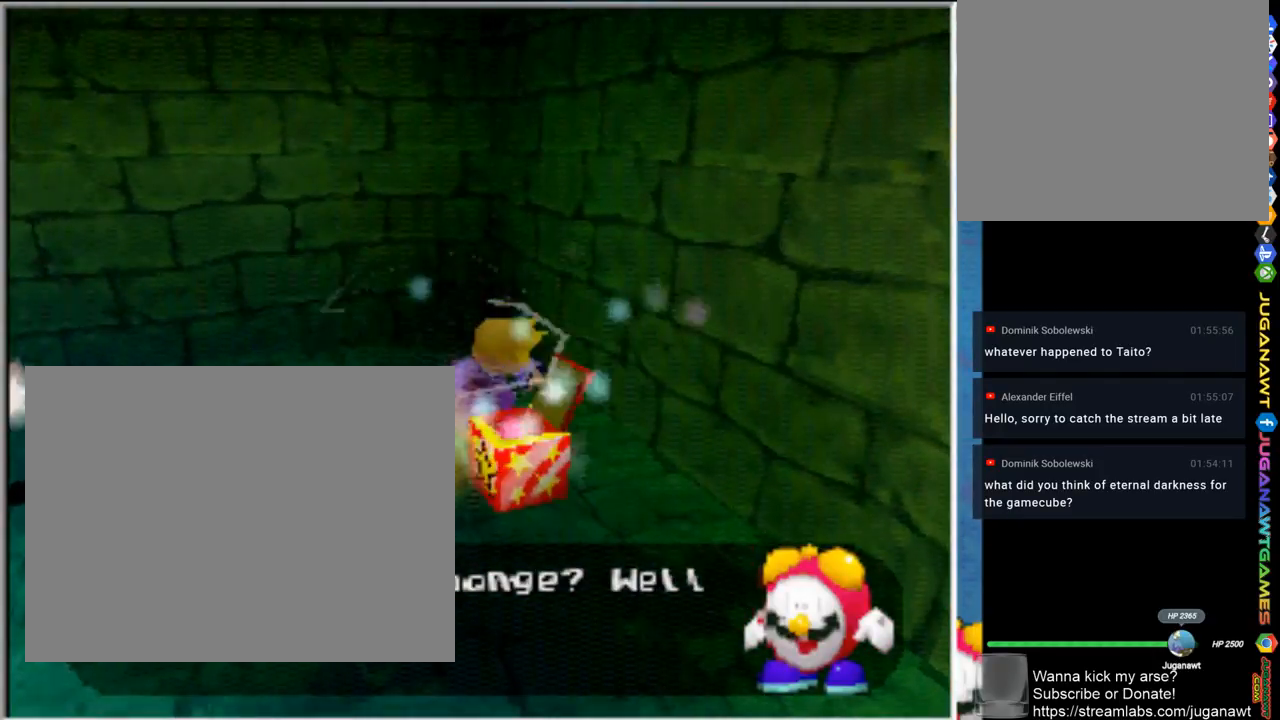
{"buttons": [], "left_stick": "down", "right_stick": "center", "events": [[33, "left_stick", "down"], [233, "SQUARE", "down"], [367, "SQUARE", "up"]]}
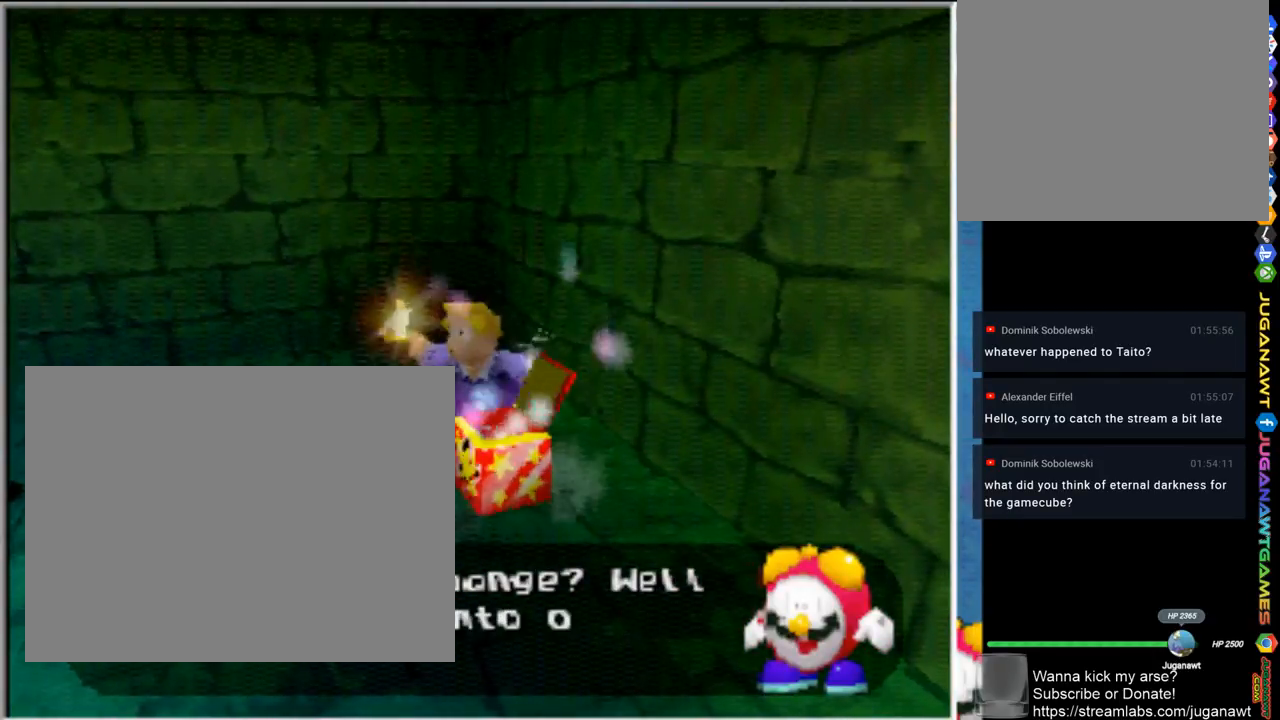
{"buttons": [], "left_stick": "center", "right_stick": "center", "events": [[67, "SQUARE", "down"], [200, "SQUARE", "up"], [333, "left_stick", "center"]]}
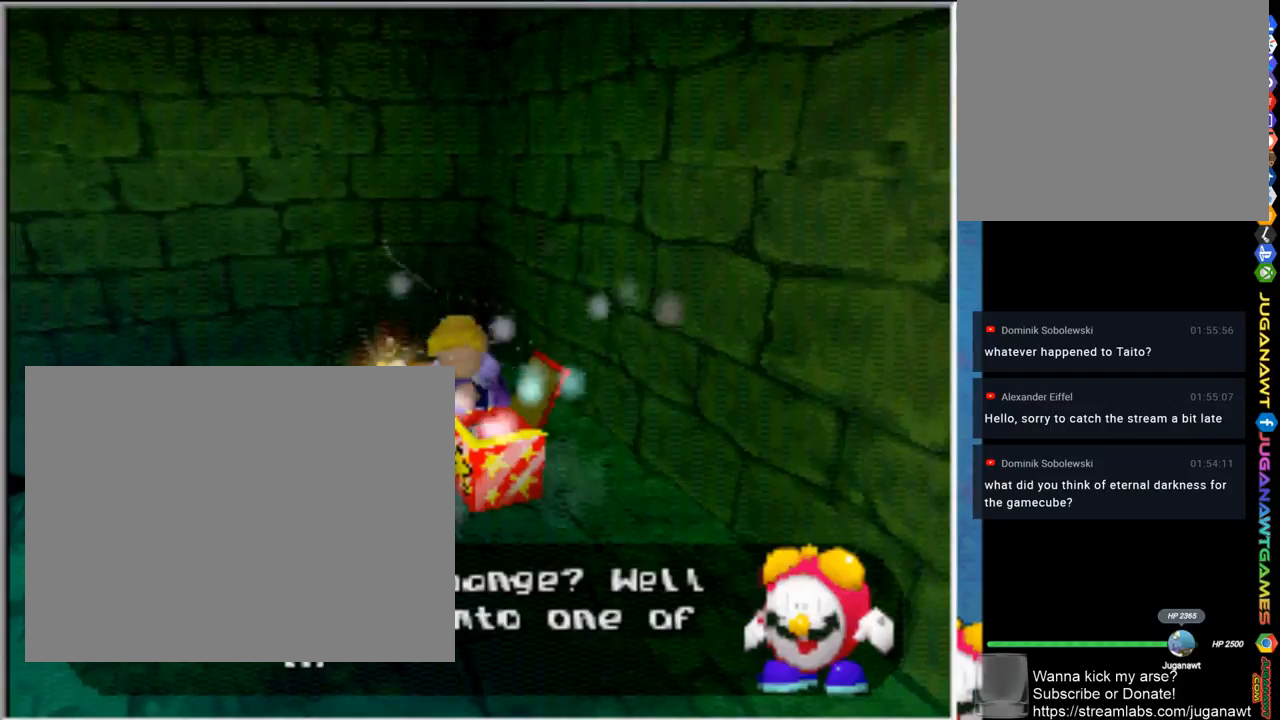
{"buttons": [], "left_stick": "down", "right_stick": "center", "events": [[233, "CROSS", "down"], [333, "left_stick", "down"], [400, "CROSS", "up"]]}
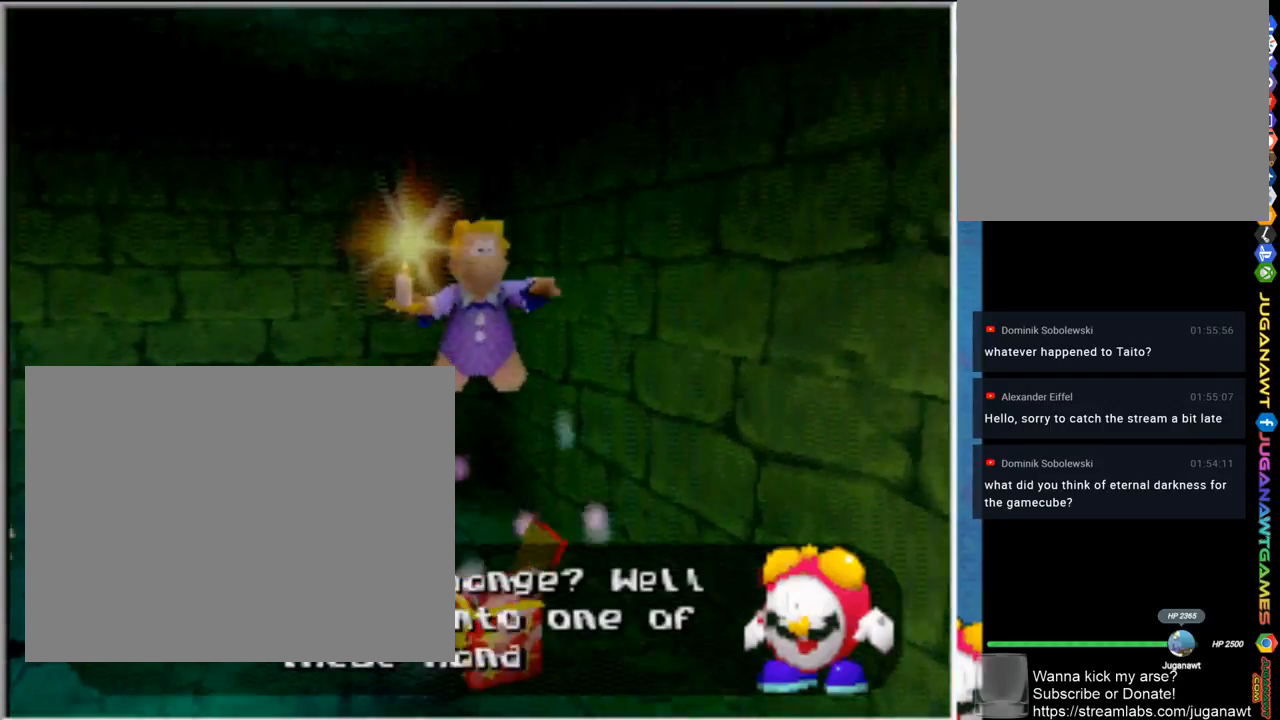
{"buttons": [], "left_stick": "center", "right_stick": "center", "events": [[67, "left_stick", "center"]]}
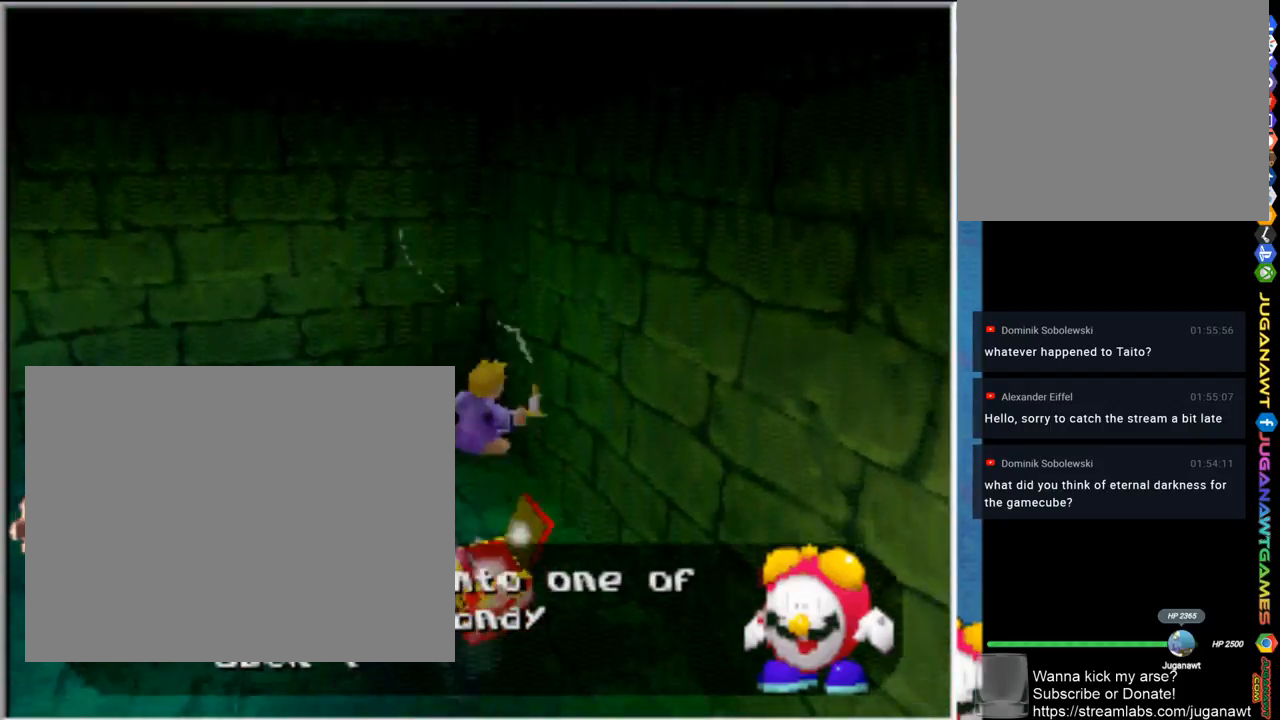
{"buttons": [], "left_stick": "center", "right_stick": "center", "events": []}
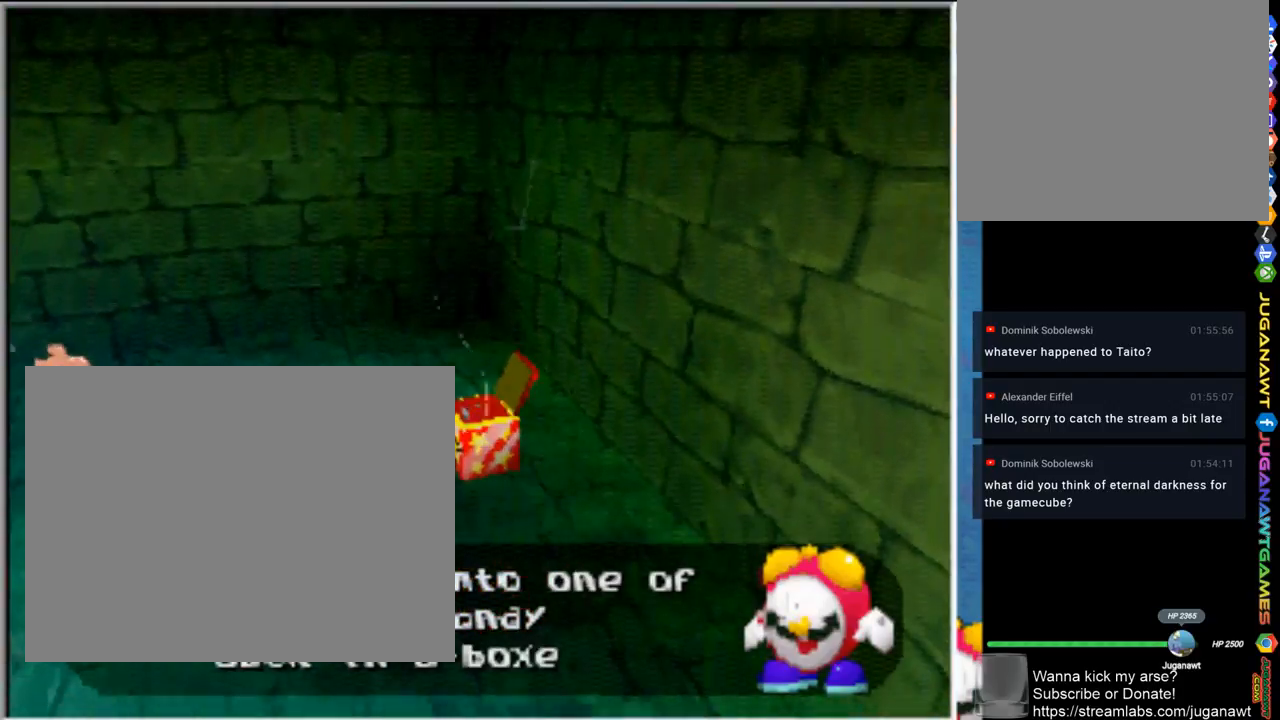
{"buttons": [], "left_stick": "center", "right_stick": "center", "events": []}
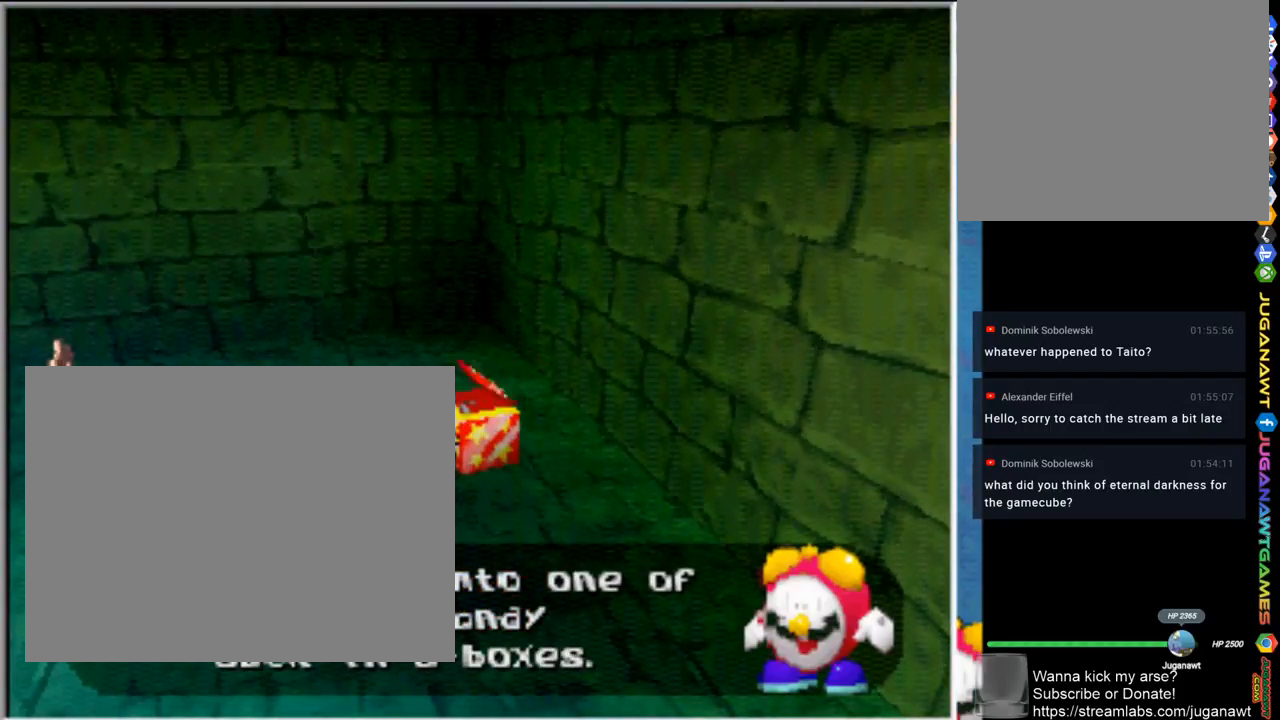
{"buttons": [], "left_stick": "center", "right_stick": "center", "events": []}
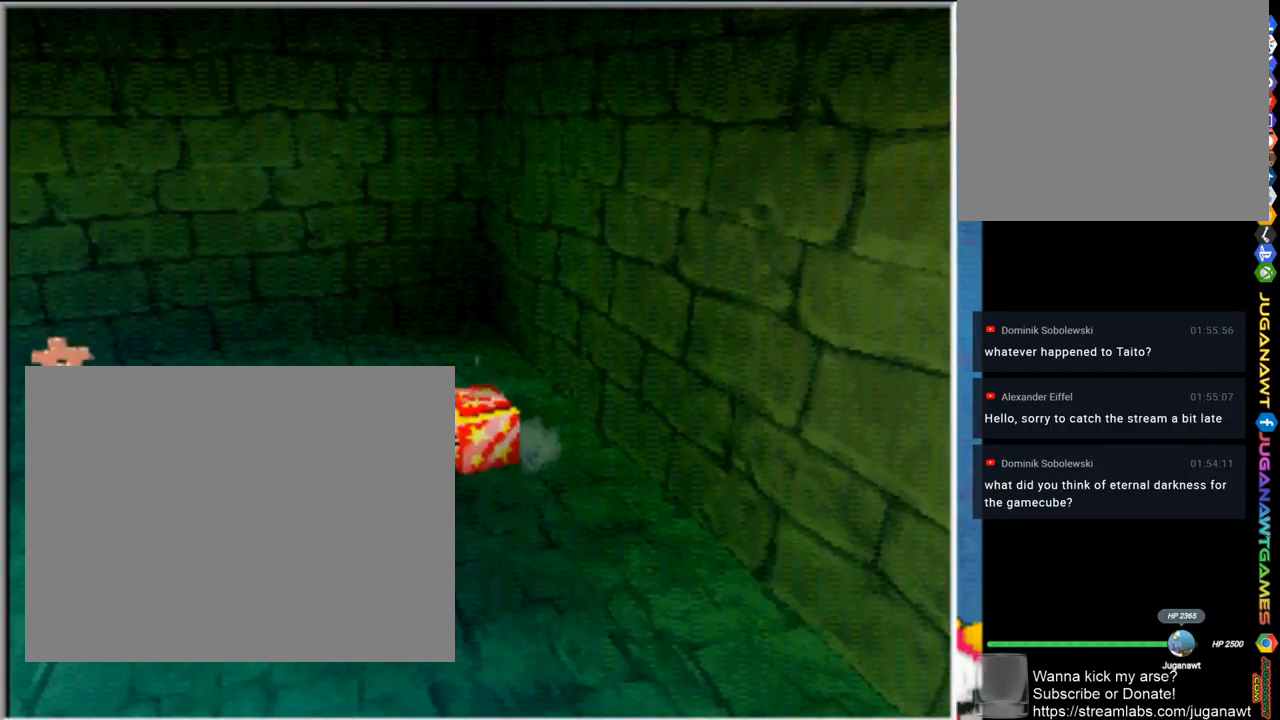
{"buttons": [], "left_stick": "center", "right_stick": "center", "events": []}
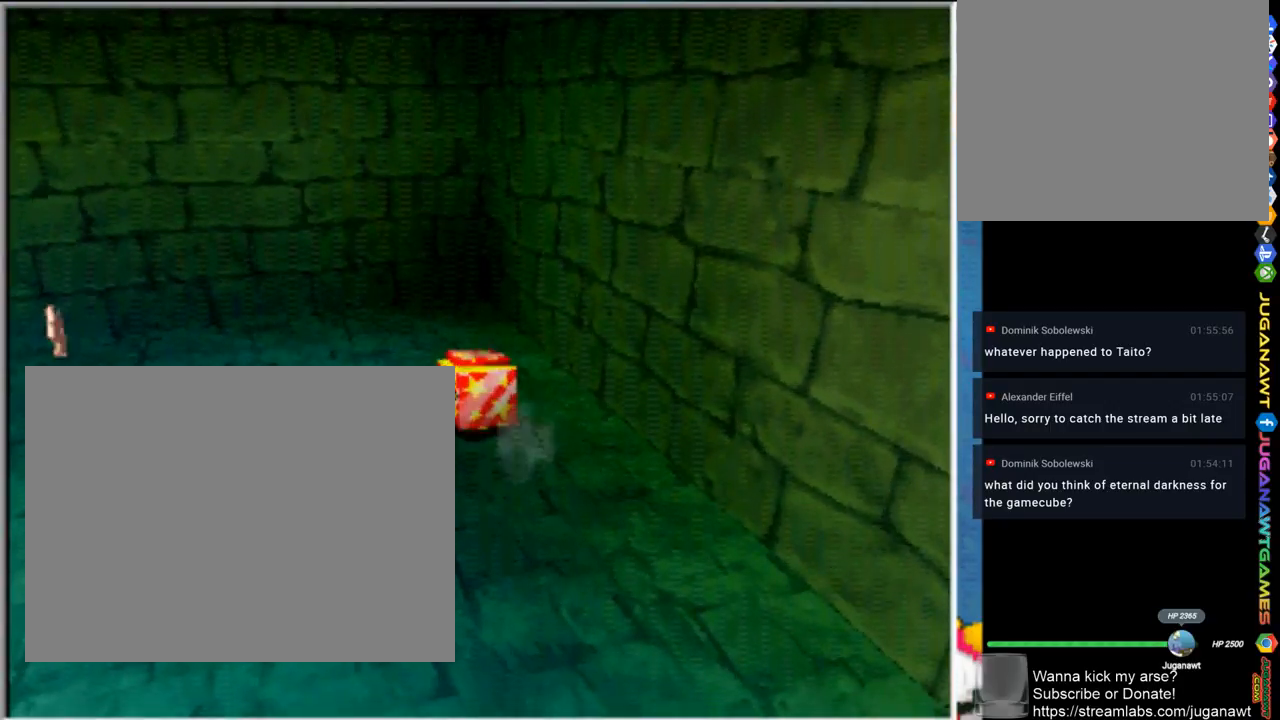
{"buttons": [], "left_stick": "center", "right_stick": "center", "events": []}
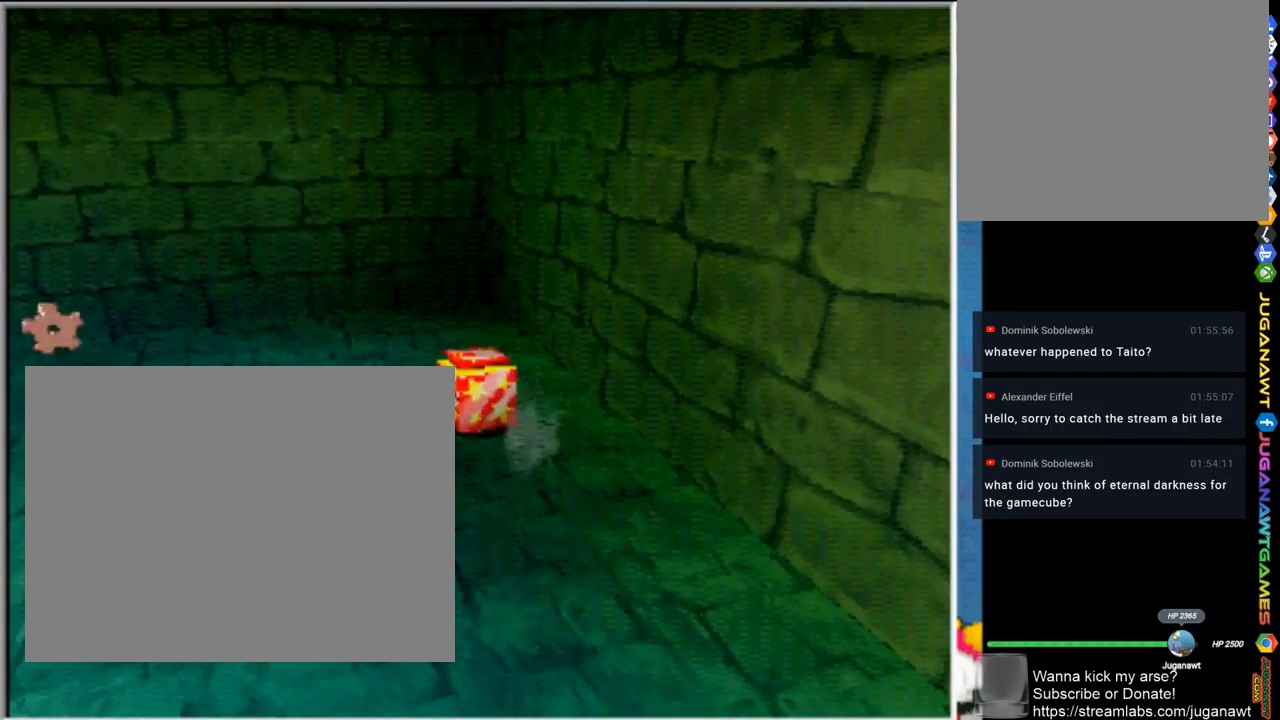
{"buttons": [], "left_stick": "center", "right_stick": "center", "events": []}
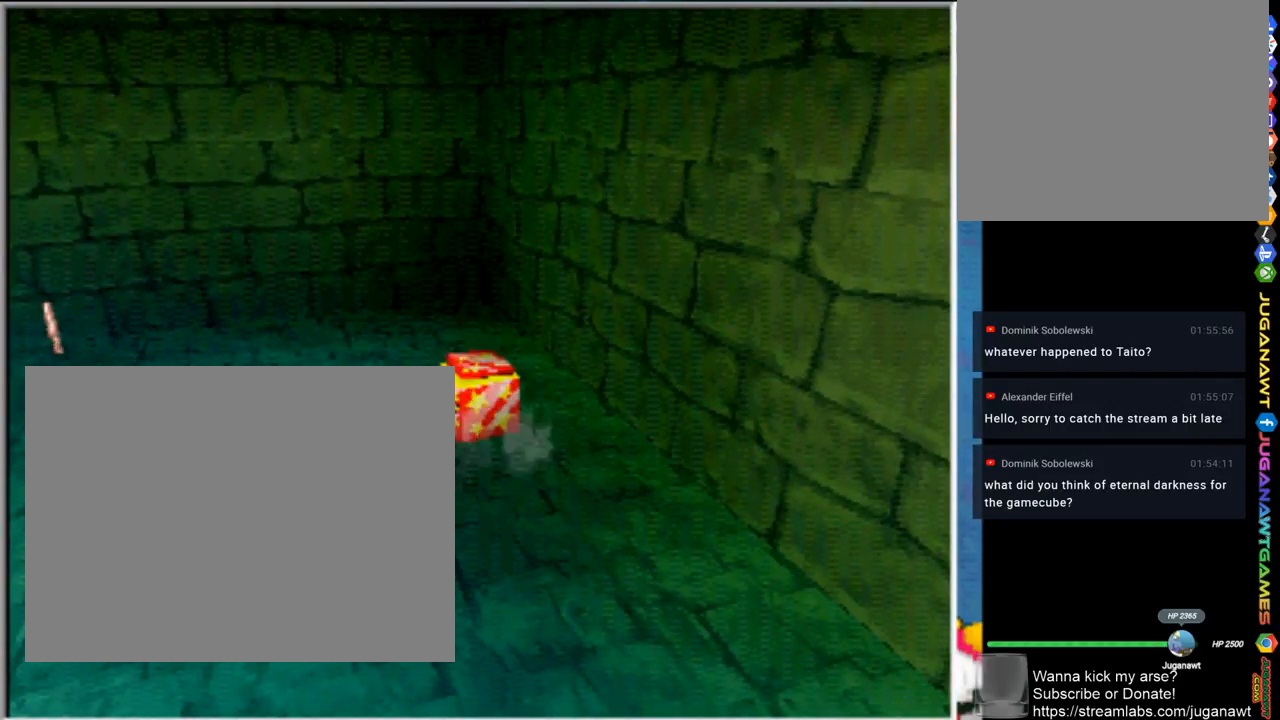
{"buttons": [], "left_stick": "center", "right_stick": "center", "events": []}
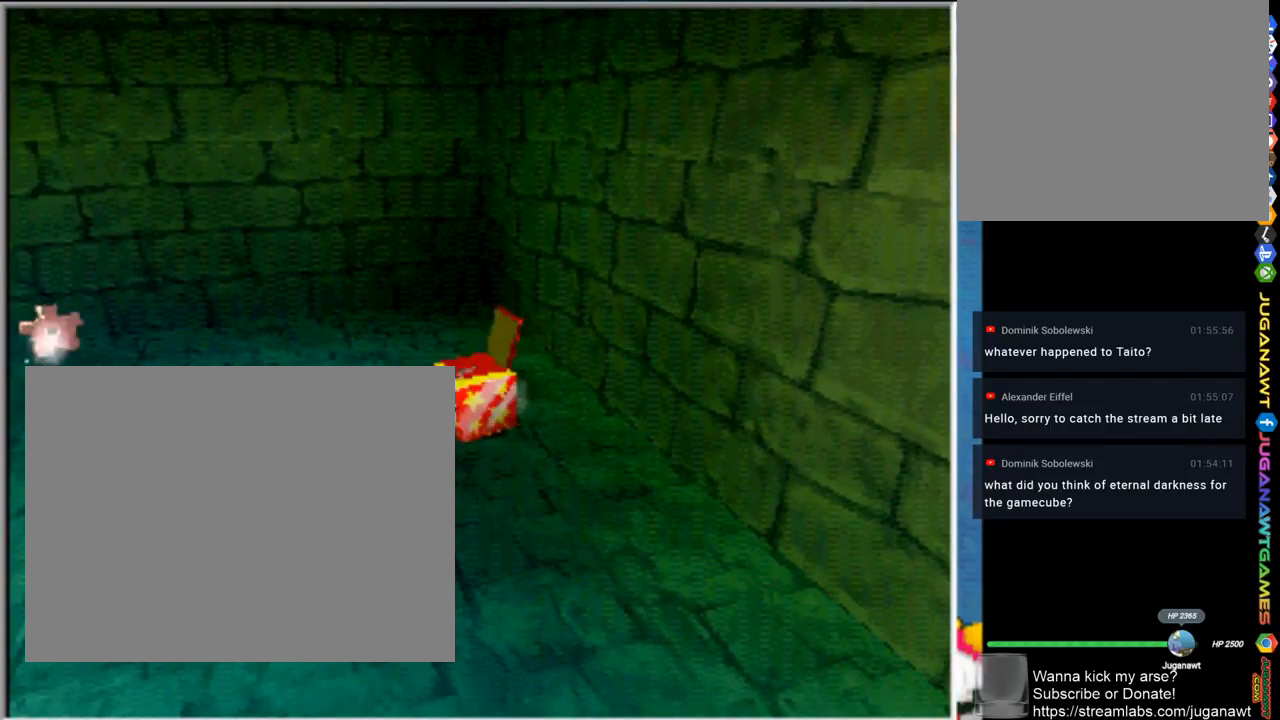
{"buttons": [], "left_stick": "center", "right_stick": "center", "events": []}
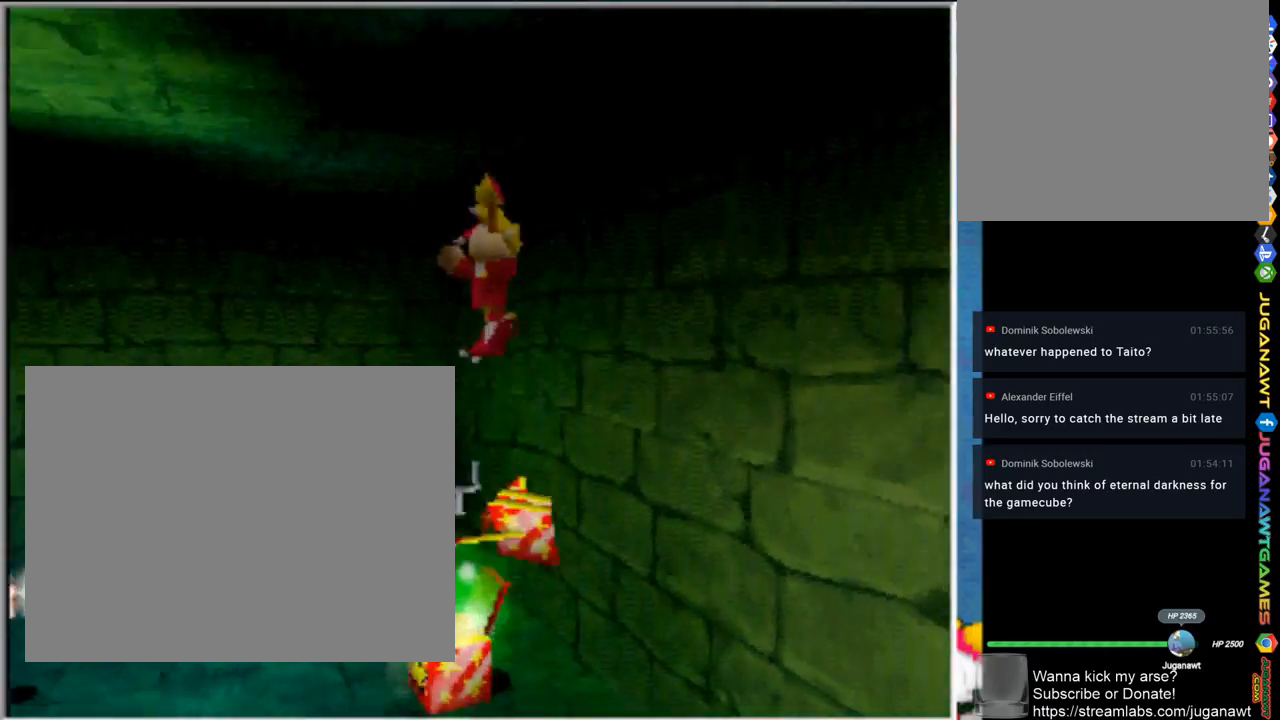
{"buttons": [], "left_stick": "center", "right_stick": "center", "events": []}
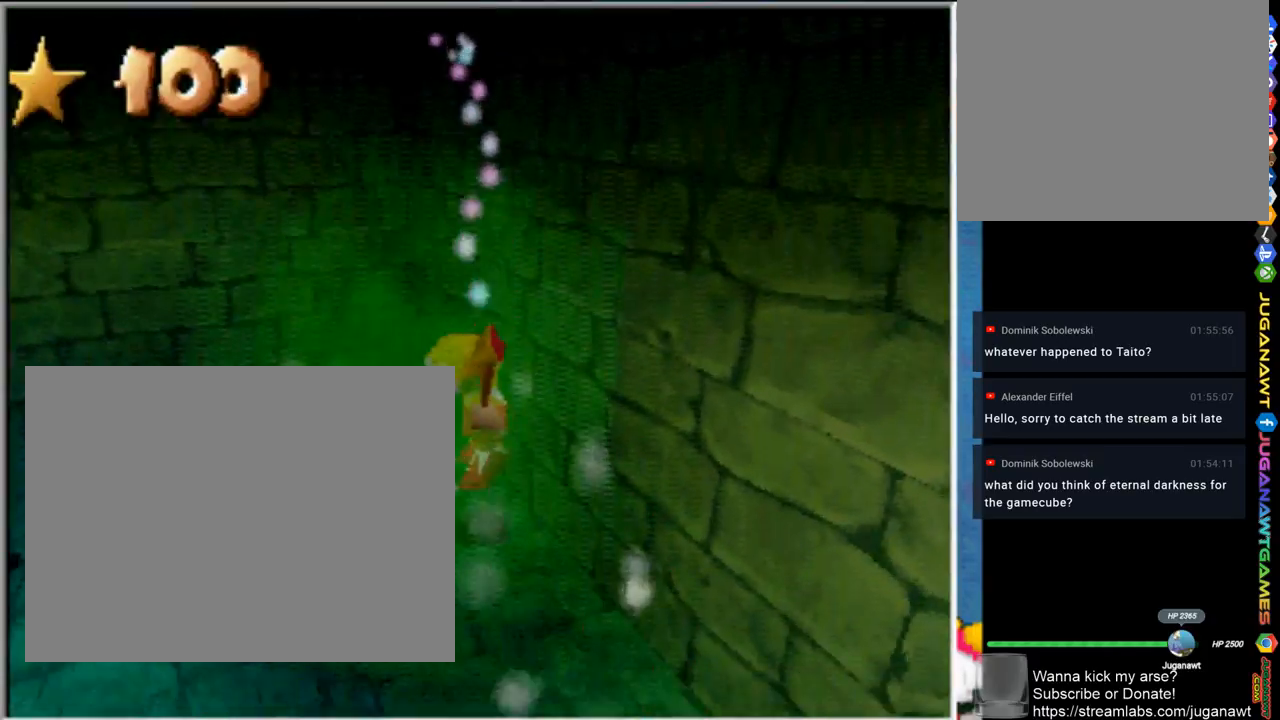
{"buttons": [], "left_stick": "center", "right_stick": "center", "events": []}
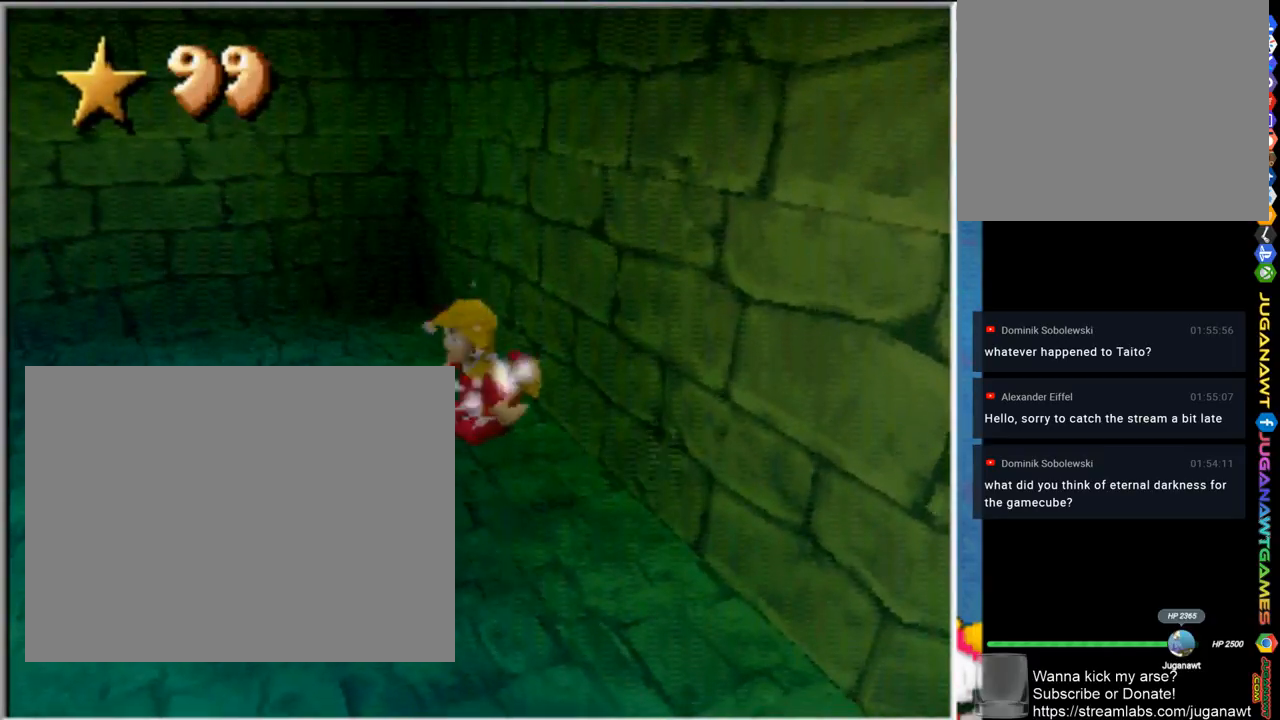
{"buttons": [], "left_stick": "center", "right_stick": "center", "events": [[67, "left_stick", "up-left"], [200, "left_stick", "left"], [367, "left_stick", "center"]]}
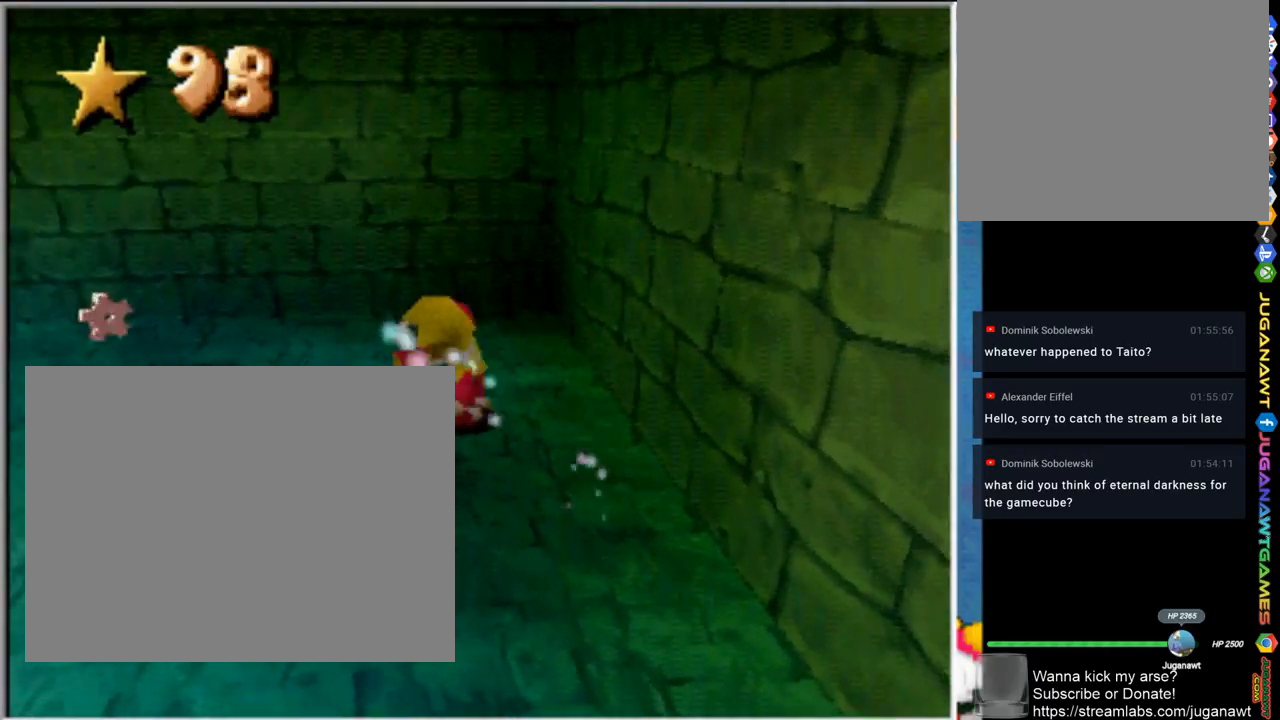
{"buttons": [], "left_stick": "up-left", "right_stick": "center", "events": [[67, "left_stick", "down-left"], [200, "left_stick", "left"], [317, "left_stick", "up-left"]]}